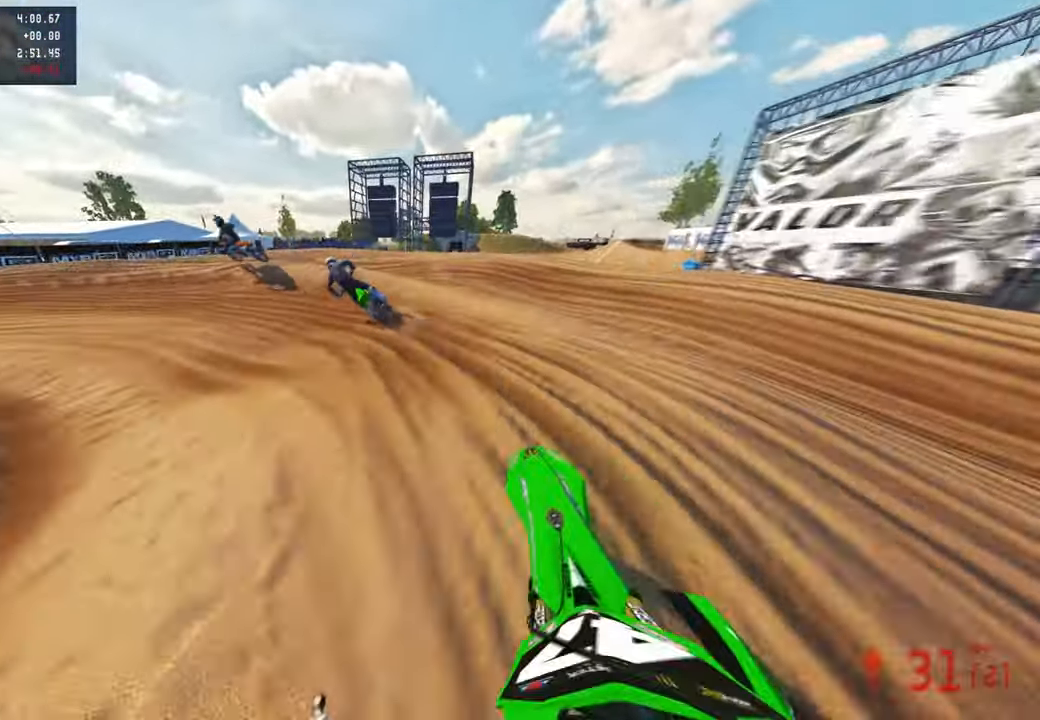
Gameplay with a controller (PlayStation layout); each line is a JSON object with the inputs held at the frame after it. "events" lists button and stick changes between this image and that frame as [ms after this image, input, new state], when the widget could be followed in between. Not read: R2.
{"buttons": [], "left_stick": "up-left", "right_stick": "up-right", "events": []}
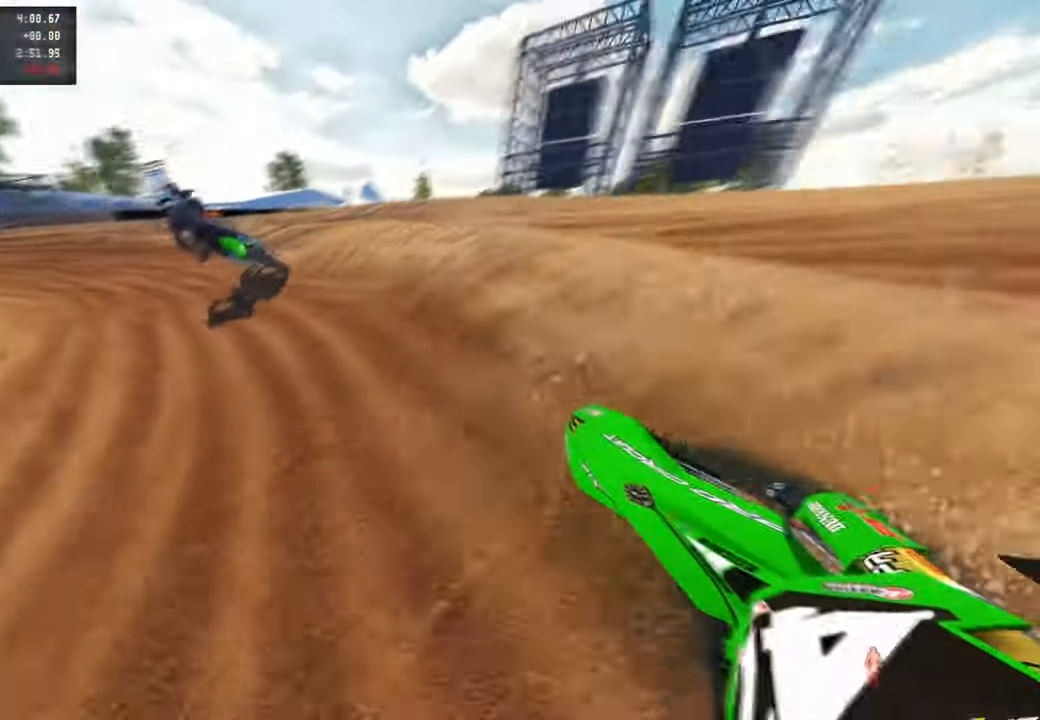
{"buttons": [], "left_stick": "up-left", "right_stick": "up-right", "events": []}
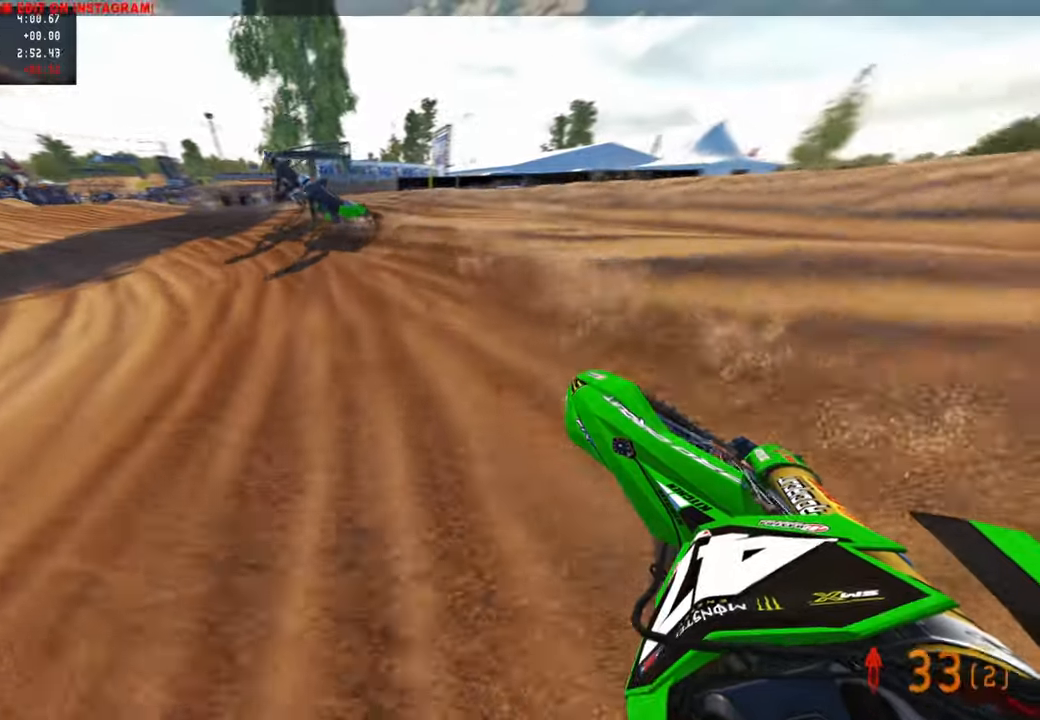
{"buttons": ["R3"], "left_stick": "up-left", "right_stick": "up-right", "events": [[500, "R3", "down"]]}
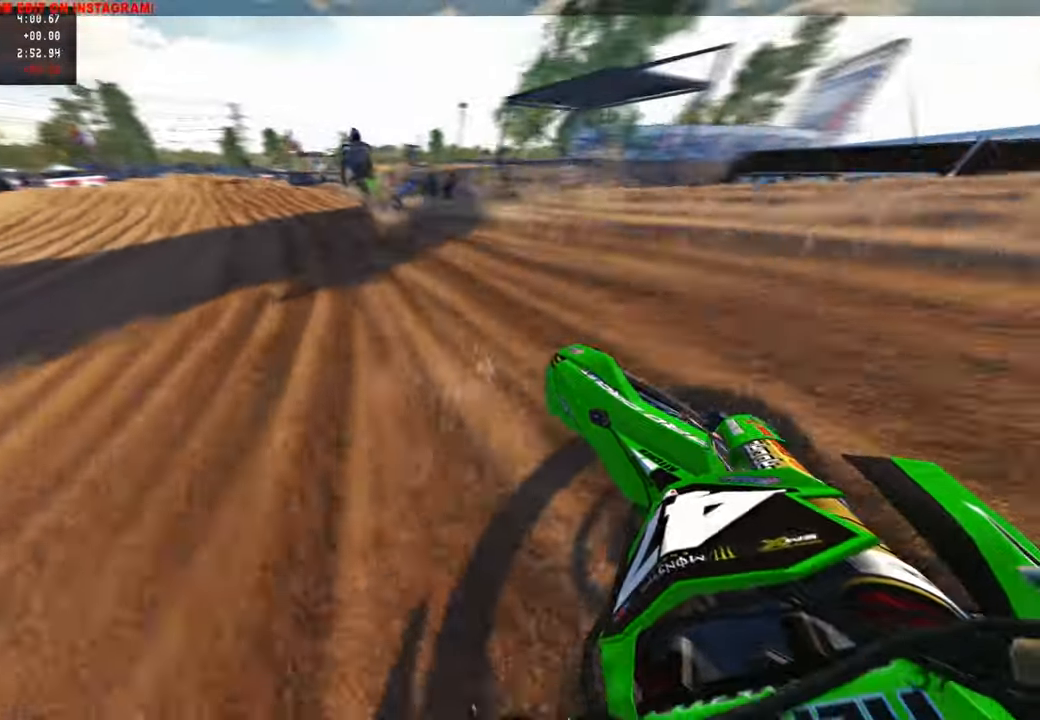
{"buttons": [], "left_stick": "up", "right_stick": "down", "events": [[83, "R3", "up"], [217, "R3", "down"], [217, "right_stick", "right"], [233, "left_stick", "up"], [317, "R3", "up"], [317, "right_stick", "center"], [467, "right_stick", "down"]]}
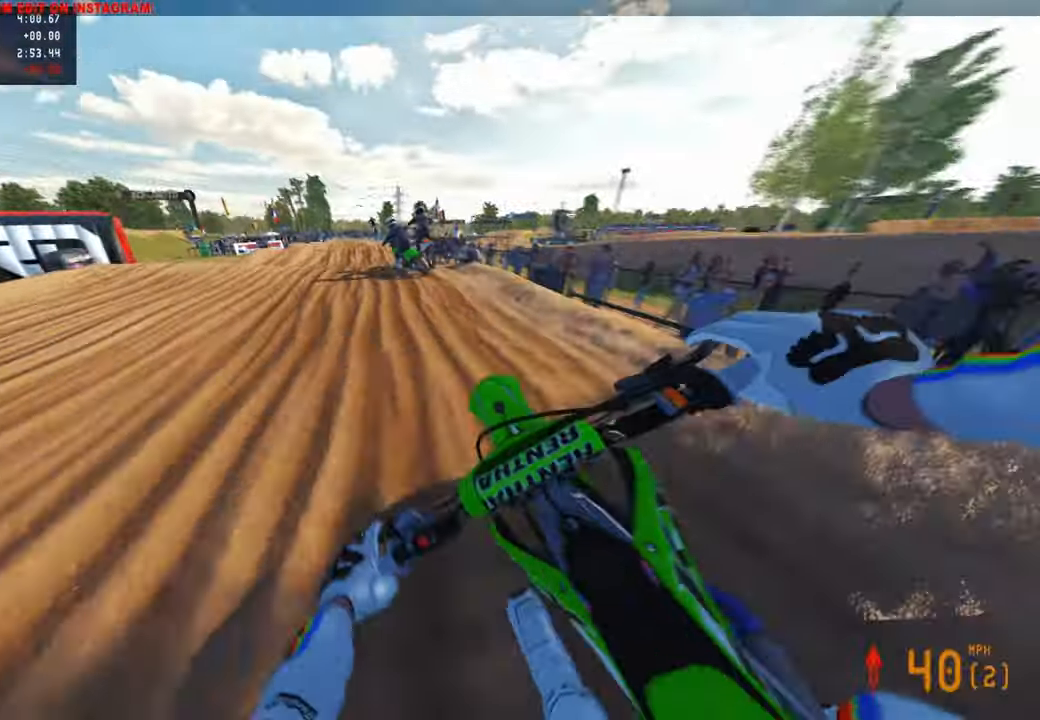
{"buttons": [], "left_stick": "up", "right_stick": "up-right", "events": [[417, "right_stick", "center"], [483, "right_stick", "up-right"]]}
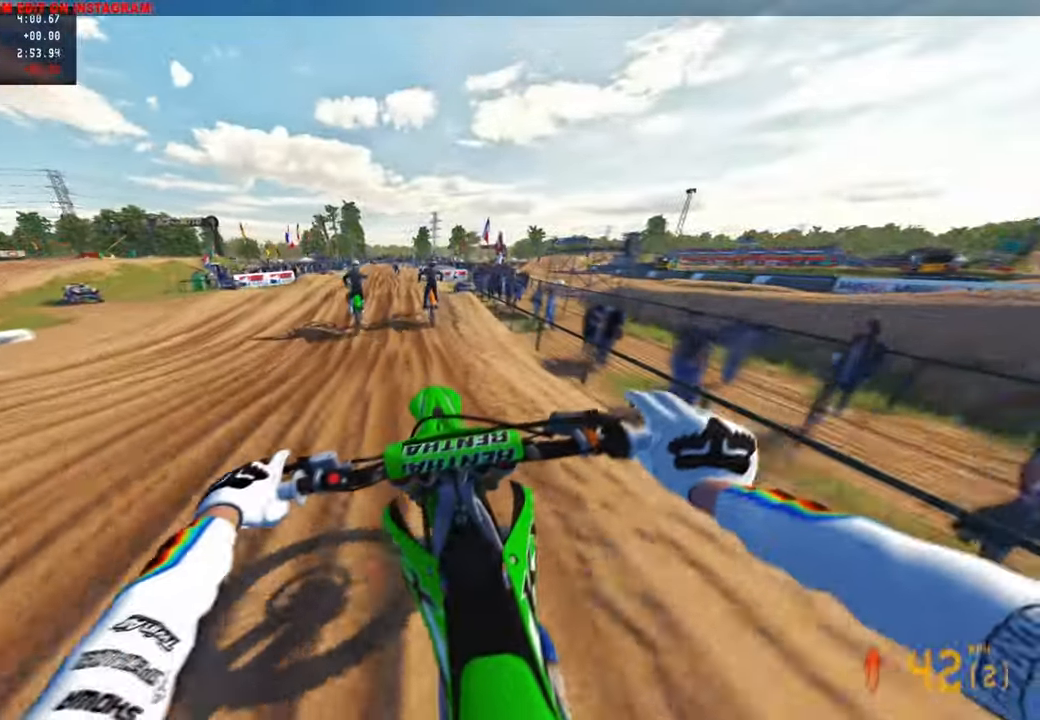
{"buttons": [], "left_stick": "up", "right_stick": "center", "events": [[367, "right_stick", "center"]]}
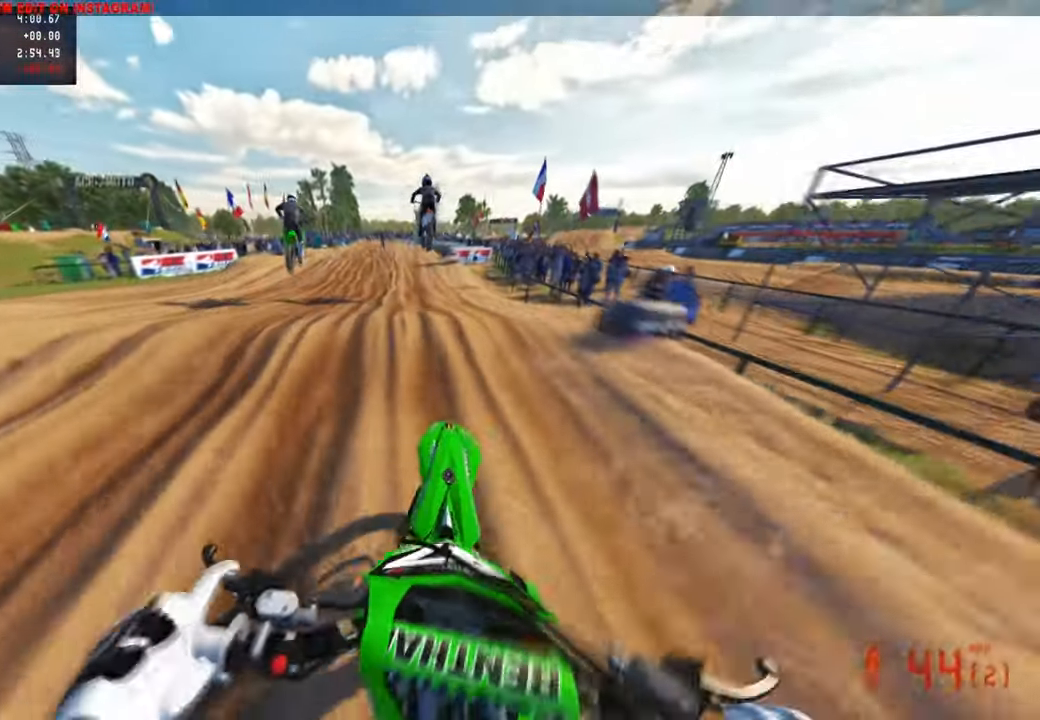
{"buttons": [], "left_stick": "up-right", "right_stick": "up", "events": [[250, "right_stick", "up"], [333, "R1", "down"], [433, "R1", "up"], [450, "left_stick", "up-right"]]}
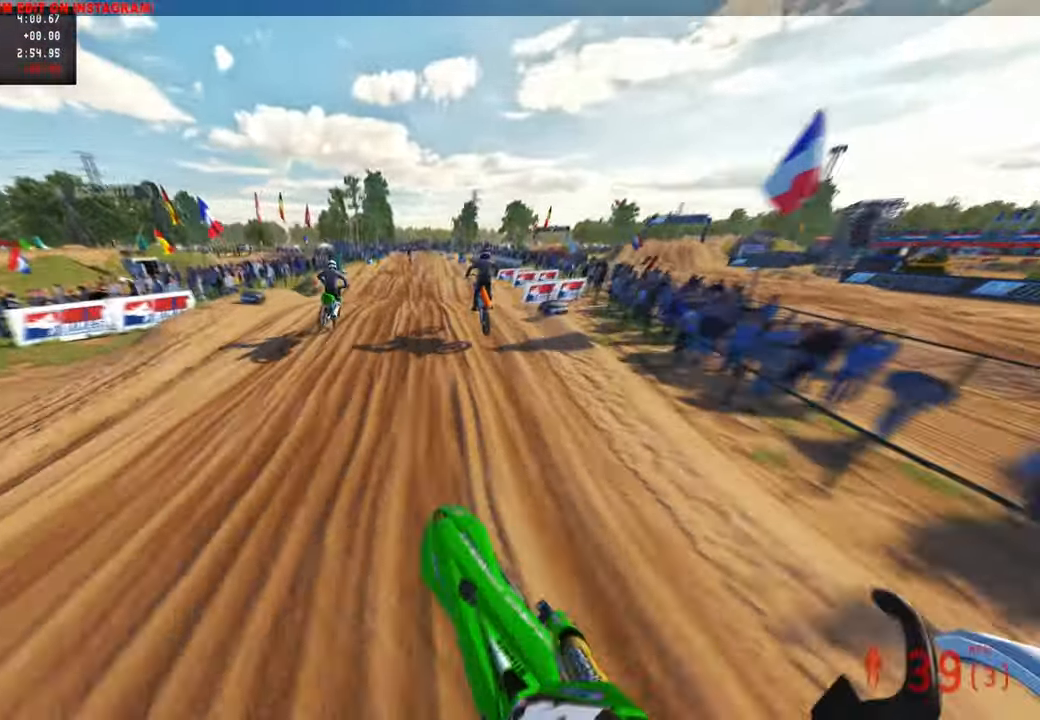
{"buttons": [], "left_stick": "center", "right_stick": "down-left", "events": [[150, "left_stick", "center"], [200, "R3", "down"], [333, "R3", "up"], [333, "right_stick", "center"], [450, "right_stick", "down-left"]]}
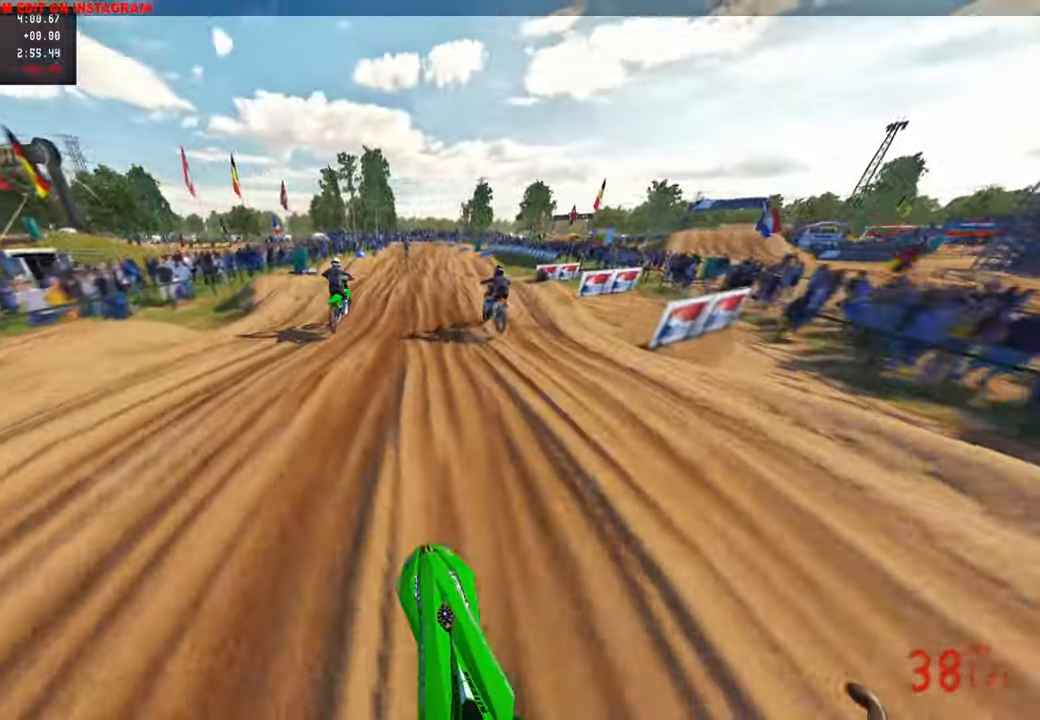
{"buttons": [], "left_stick": "center", "right_stick": "down-left", "events": [[33, "R3", "down"], [167, "R3", "up"]]}
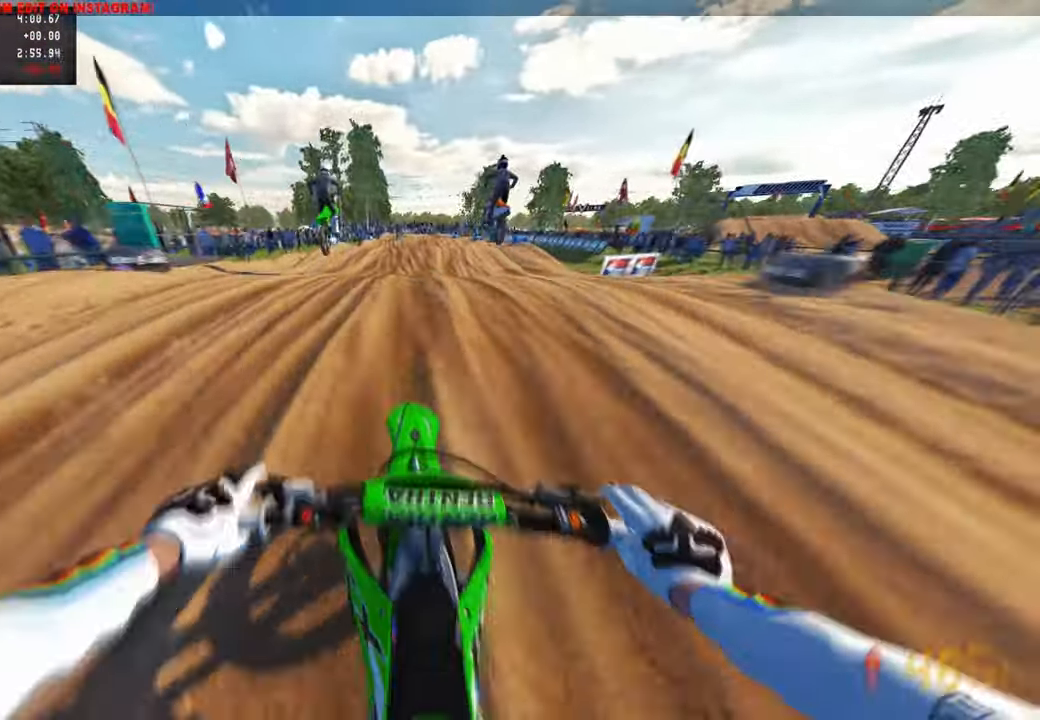
{"buttons": [], "left_stick": "up", "right_stick": "up", "events": [[67, "right_stick", "center"], [283, "right_stick", "up"], [367, "left_stick", "up"]]}
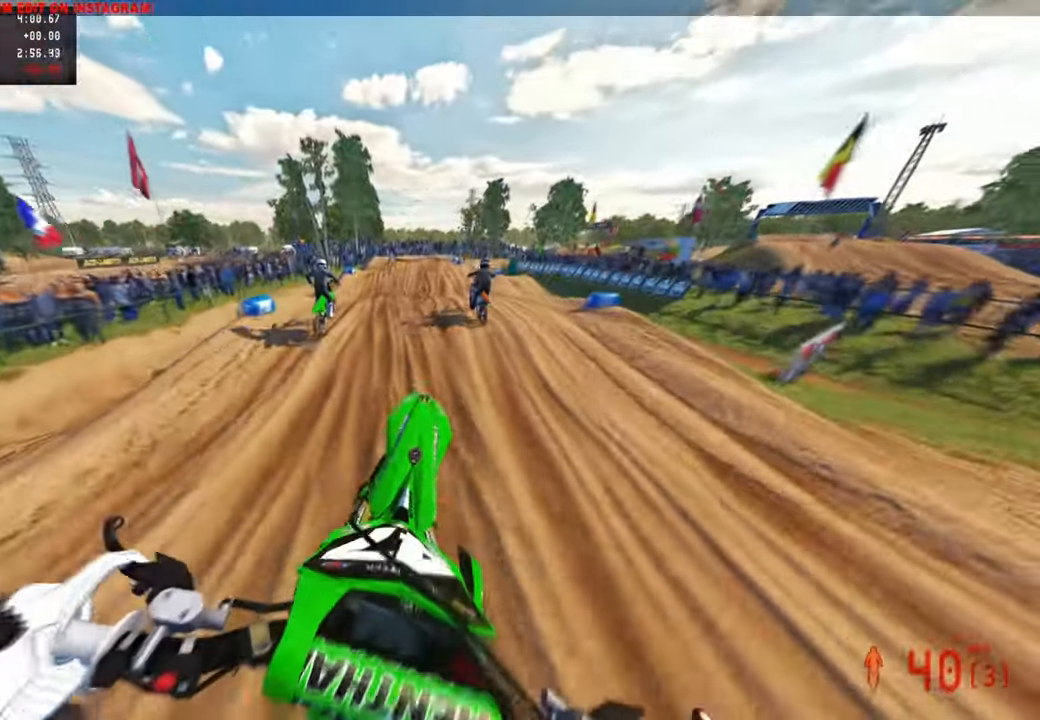
{"buttons": [], "left_stick": "up", "right_stick": "center", "events": [[317, "right_stick", "center"]]}
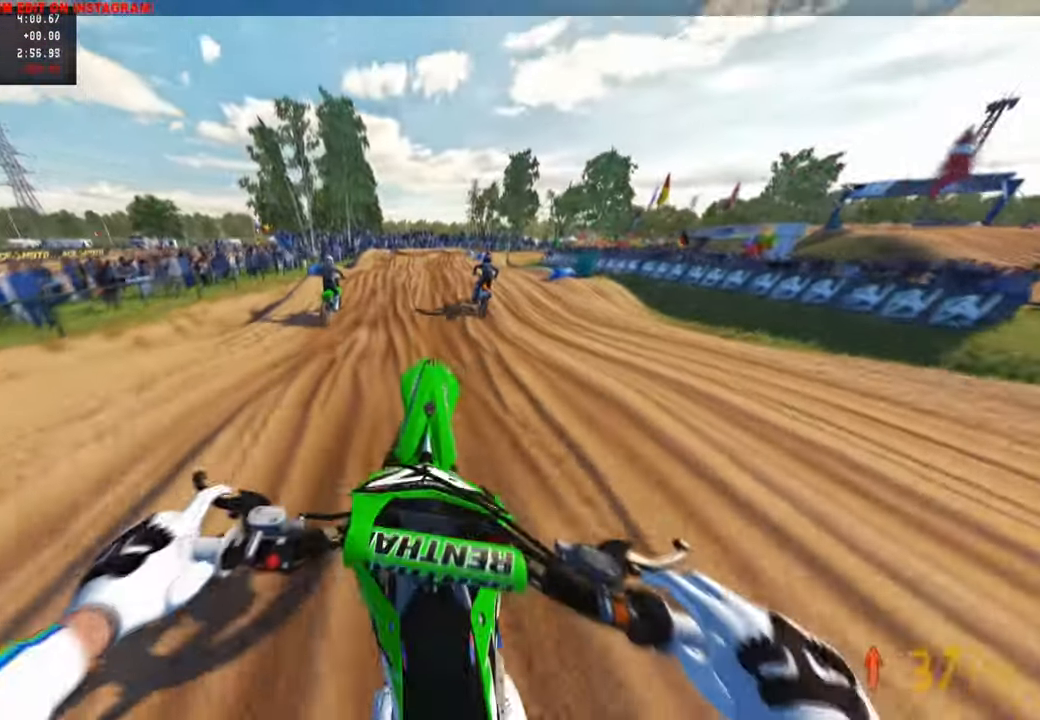
{"buttons": [], "left_stick": "up", "right_stick": "center"}
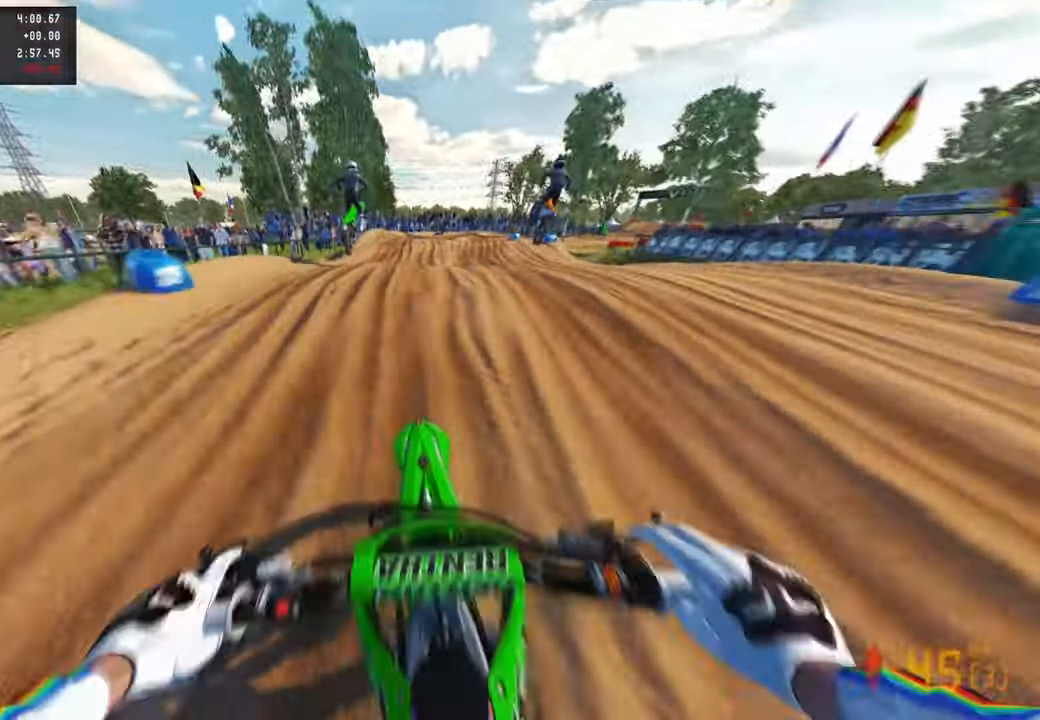
{"buttons": [], "left_stick": "up", "right_stick": "up", "events": [[150, "right_stick", "up"]]}
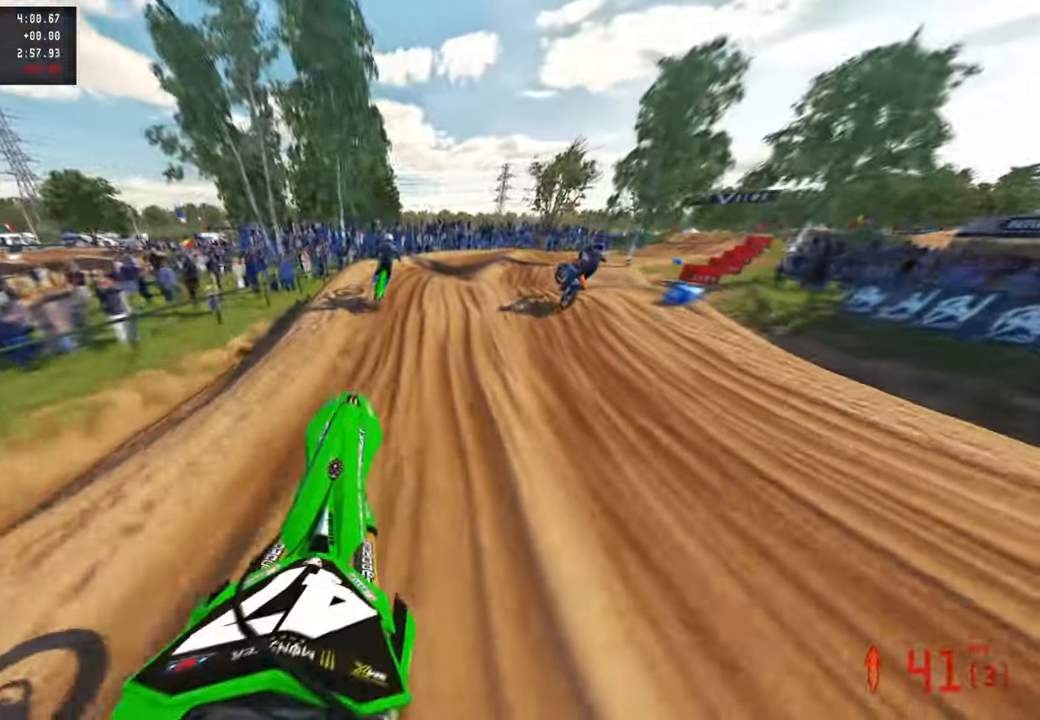
{"buttons": [], "left_stick": "up-right", "right_stick": "down-left", "events": [[217, "left_stick", "up-right"], [350, "right_stick", "center"], [450, "right_stick", "down-left"]]}
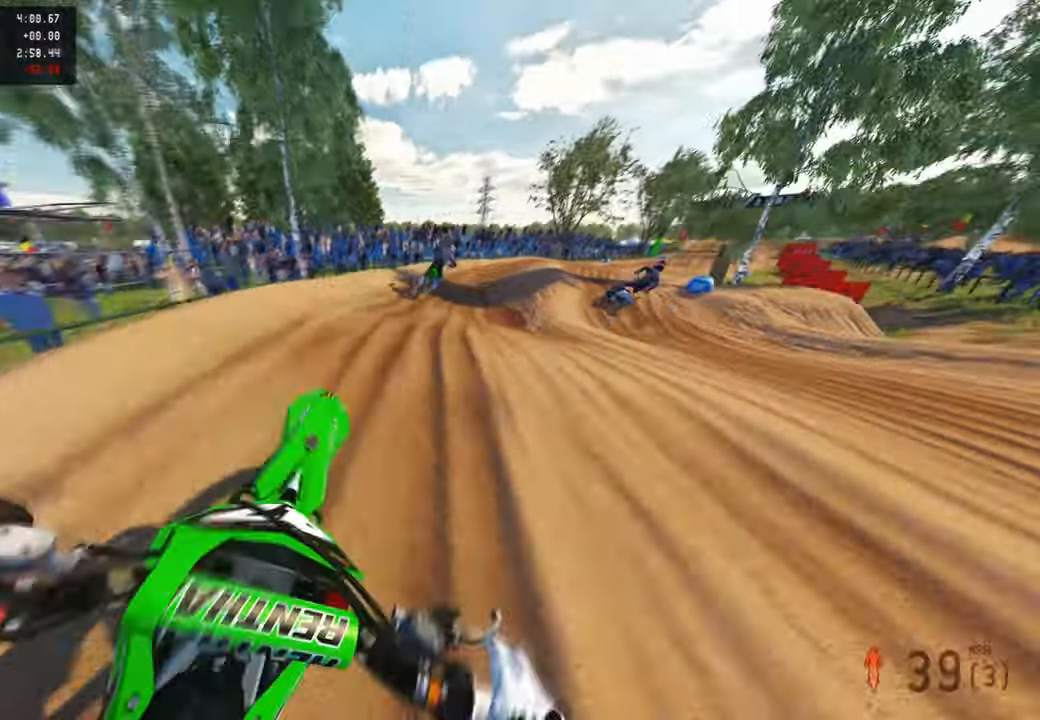
{"buttons": [], "left_stick": "up-right", "right_stick": "up-left", "events": [[117, "right_stick", "up-left"], [167, "right_stick", "up"], [483, "right_stick", "up-left"]]}
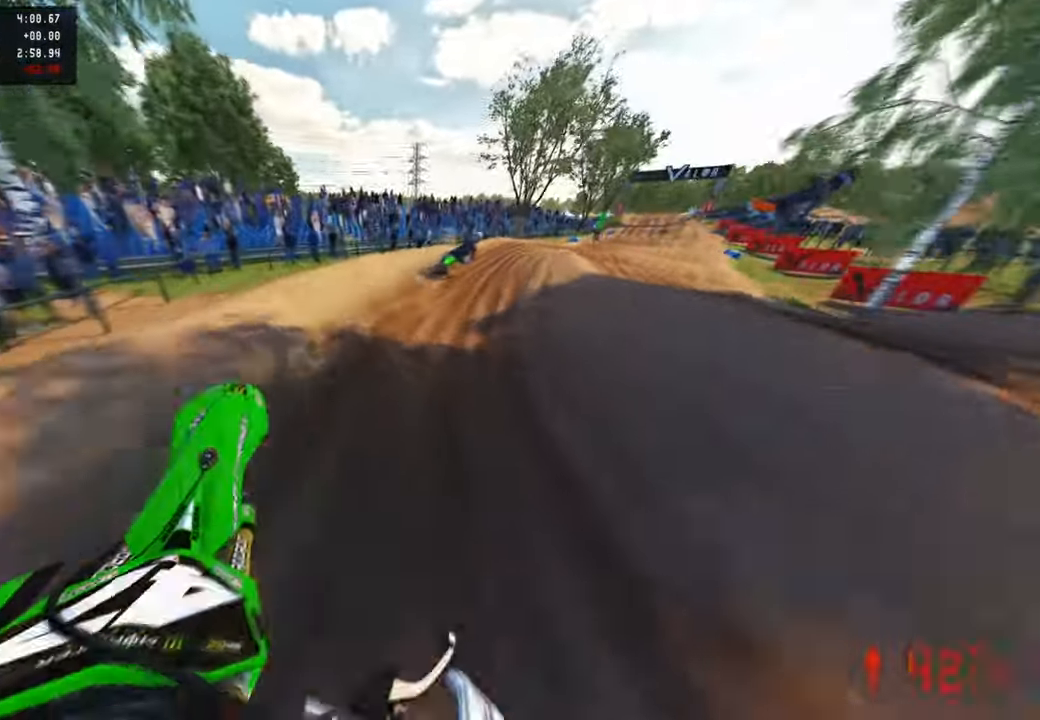
{"buttons": [], "left_stick": "up-right", "right_stick": "up-left", "events": [[150, "R3", "down"], [250, "R3", "up"]]}
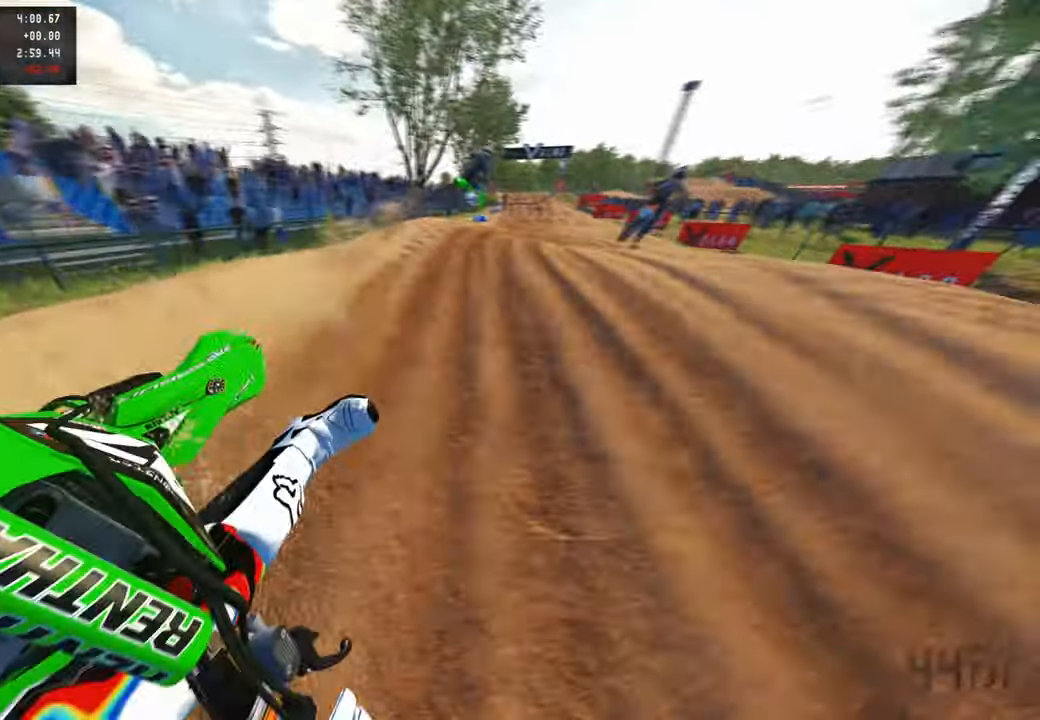
{"buttons": [], "left_stick": "up-left", "right_stick": "up", "events": [[67, "R3", "down"], [167, "R3", "up"], [167, "left_stick", "up"], [267, "right_stick", "up"], [433, "left_stick", "up-left"]]}
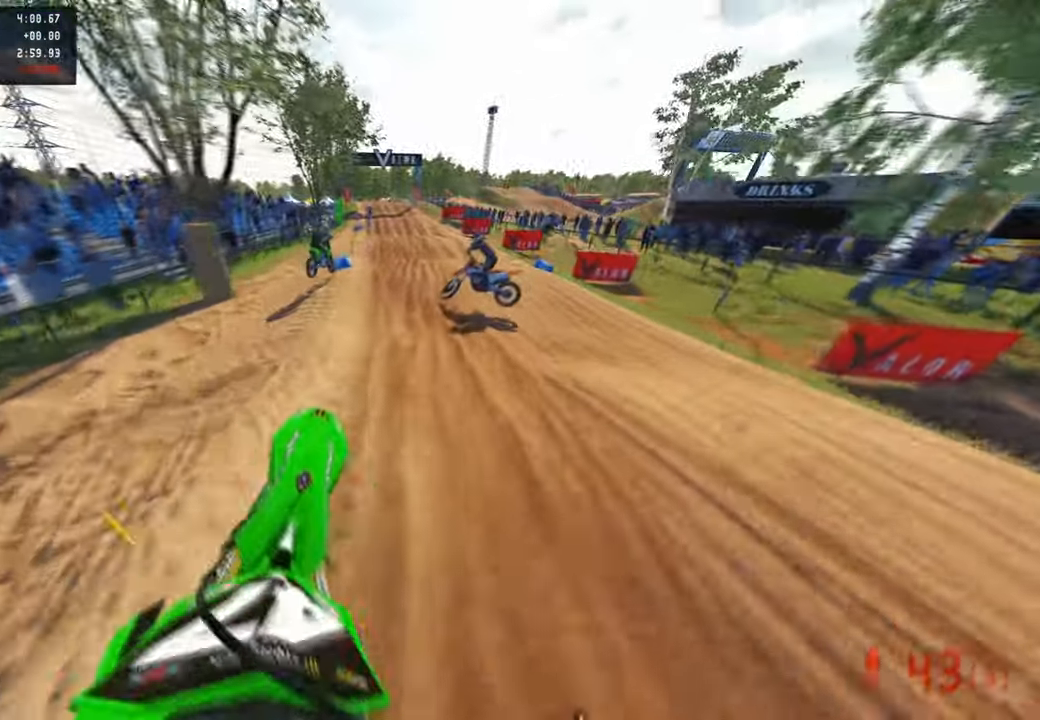
{"buttons": [], "left_stick": "up-left", "right_stick": "up", "events": [[167, "R1", "down"], [350, "R1", "up"]]}
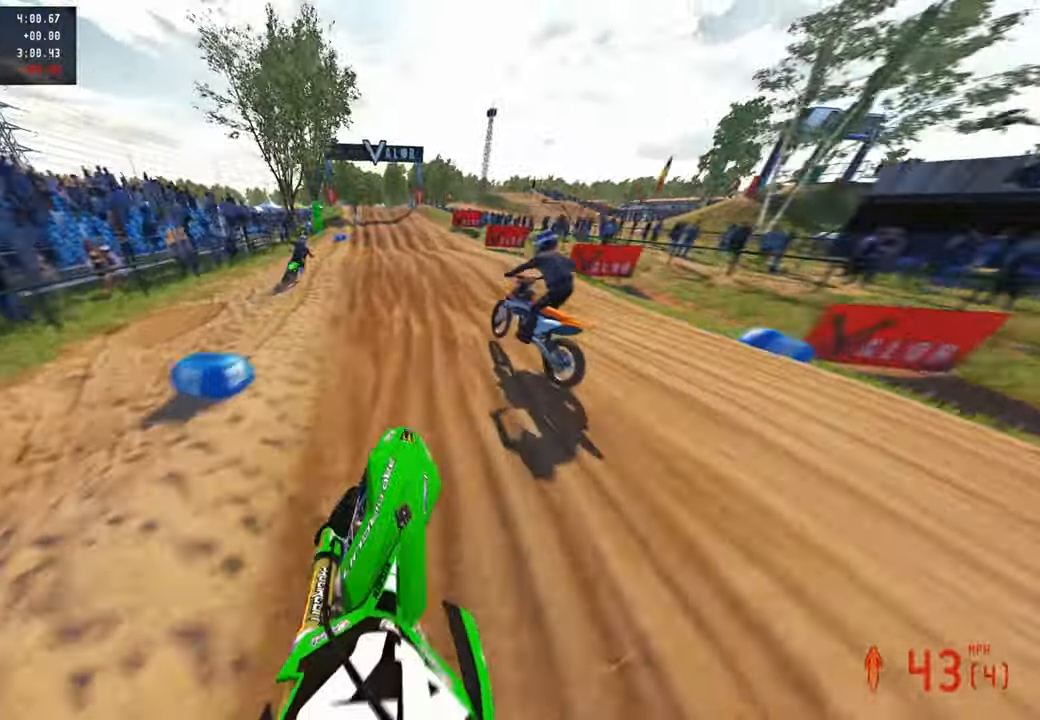
{"buttons": [], "left_stick": "up", "right_stick": "center", "events": [[17, "right_stick", "center"], [117, "left_stick", "up"]]}
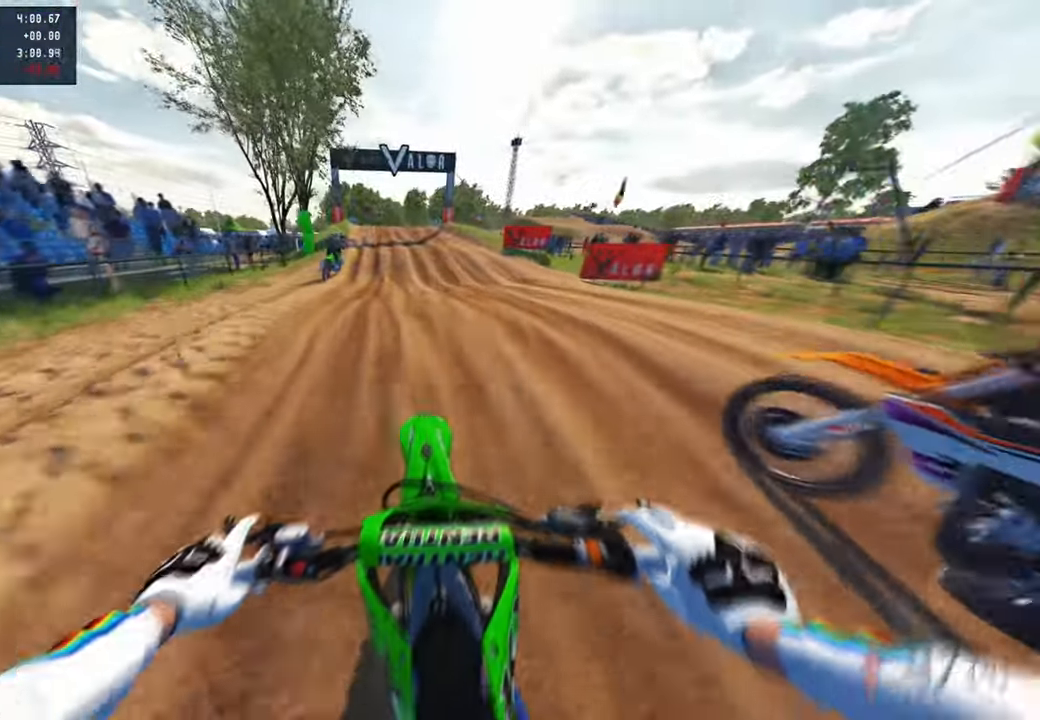
{"buttons": ["L1"], "left_stick": "up", "right_stick": "up", "events": [[183, "right_stick", "up"], [433, "L1", "down"]]}
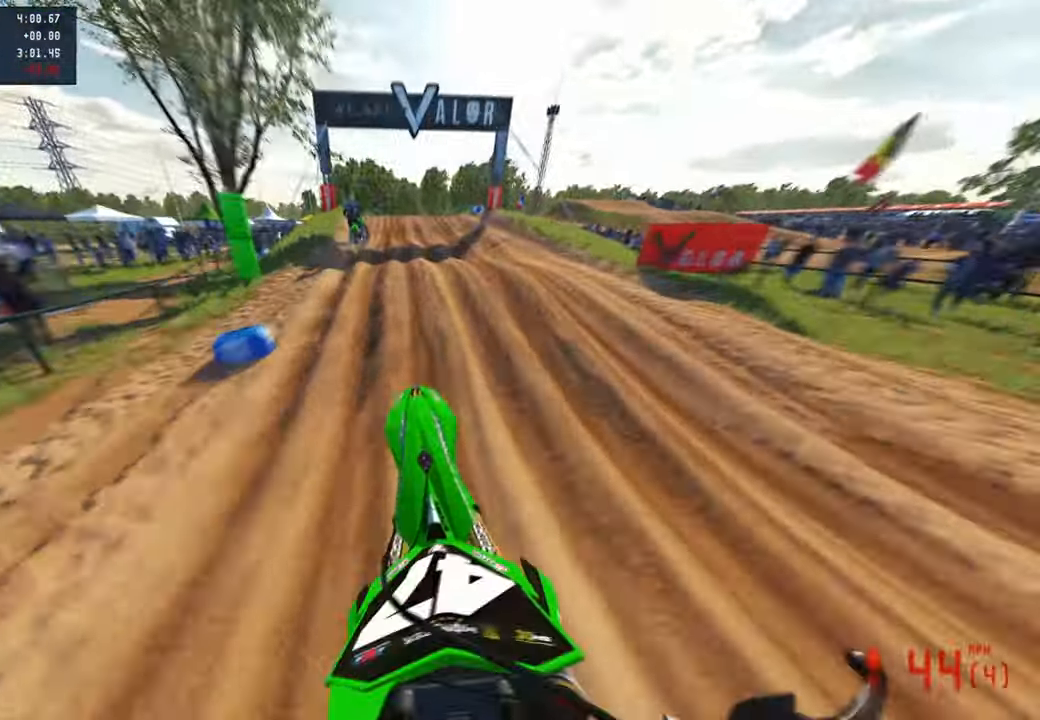
{"buttons": [], "left_stick": "up", "right_stick": "up", "events": [[33, "L1", "up"], [67, "right_stick", "center"], [217, "right_stick", "down-left"], [400, "right_stick", "up"]]}
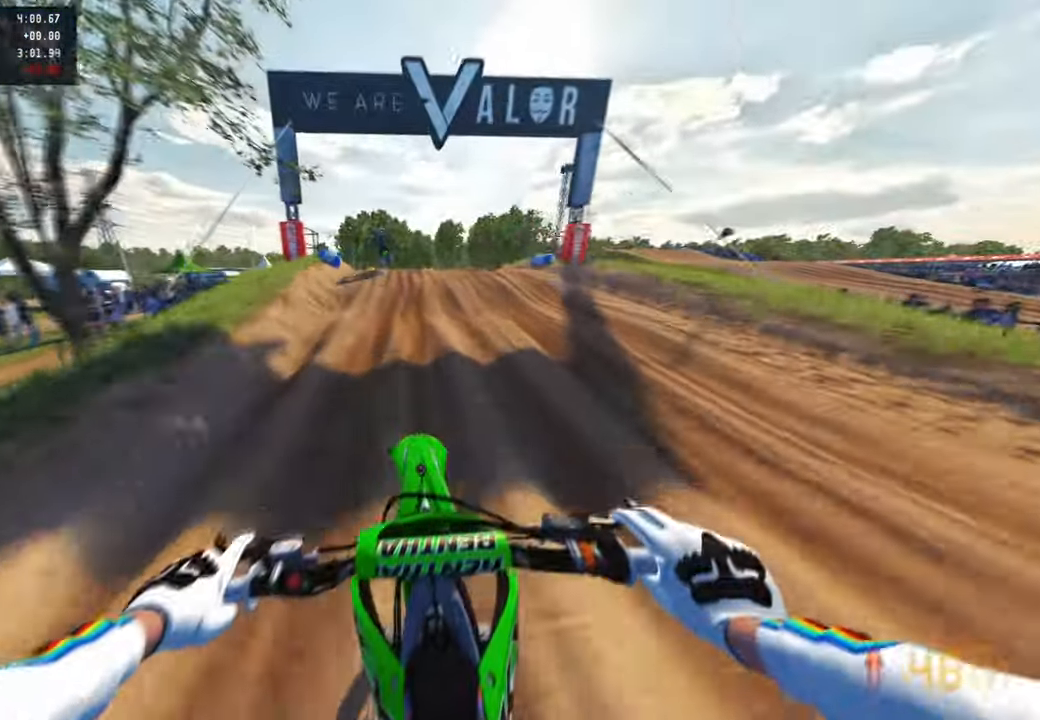
{"buttons": [], "left_stick": "up", "right_stick": "down-left", "events": [[283, "right_stick", "center"], [400, "right_stick", "down-left"]]}
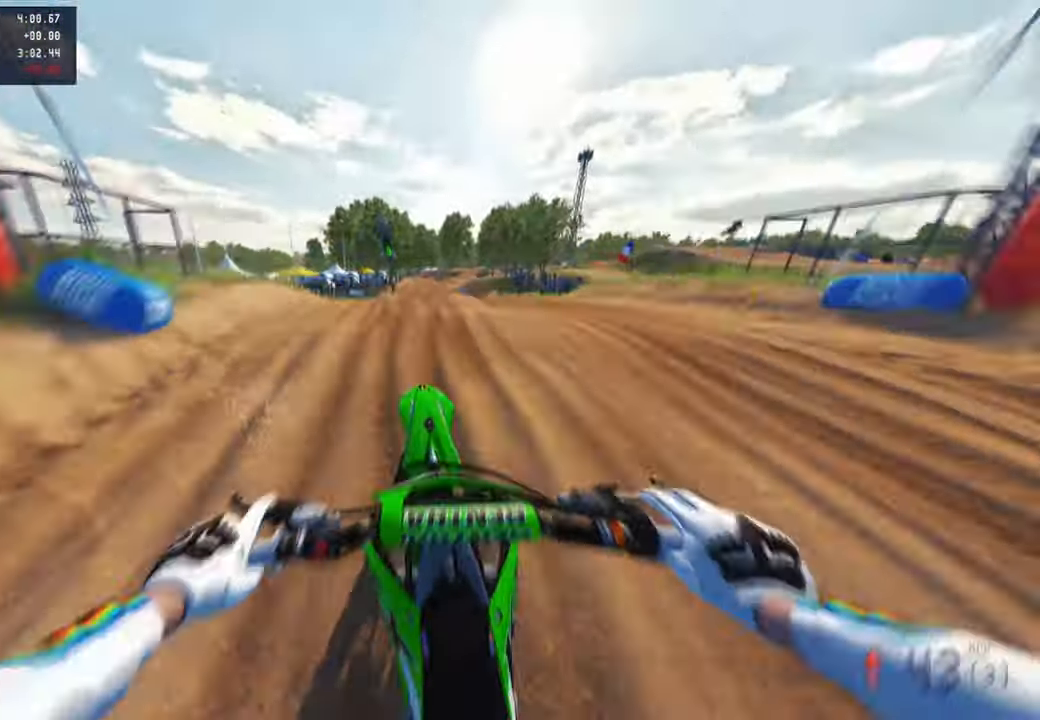
{"buttons": [], "left_stick": "up", "right_stick": "up", "events": [[33, "right_stick", "center"], [100, "right_stick", "up"]]}
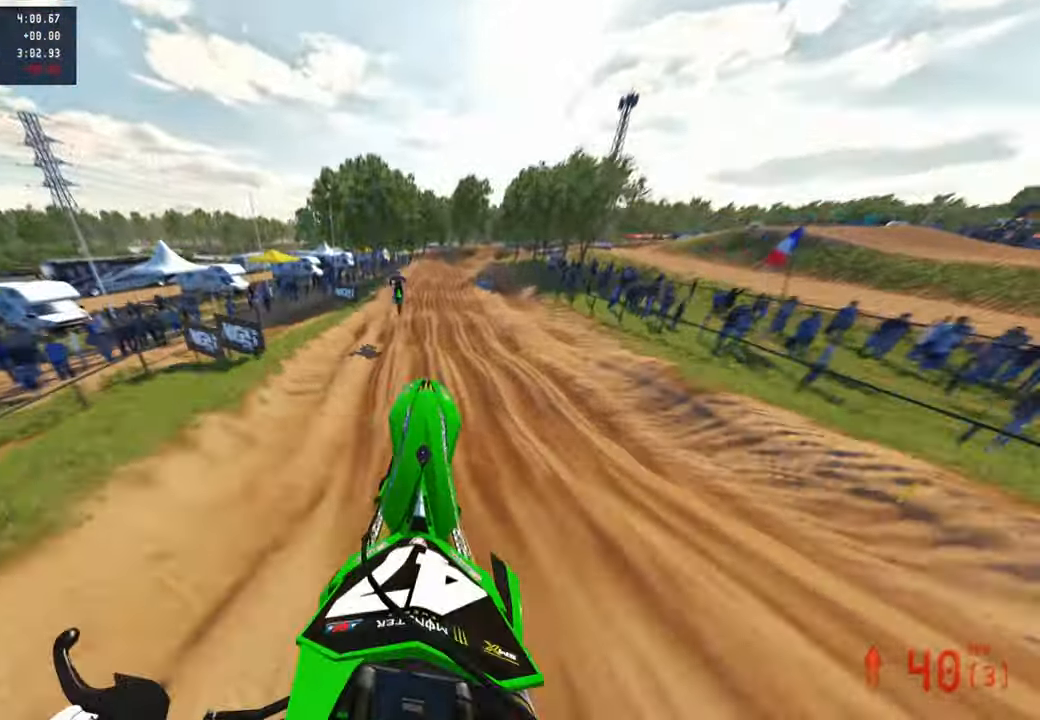
{"buttons": ["R3"], "left_stick": "up-left", "right_stick": "up", "events": [[33, "left_stick", "center"], [383, "left_stick", "up-left"], [433, "R3", "down"]]}
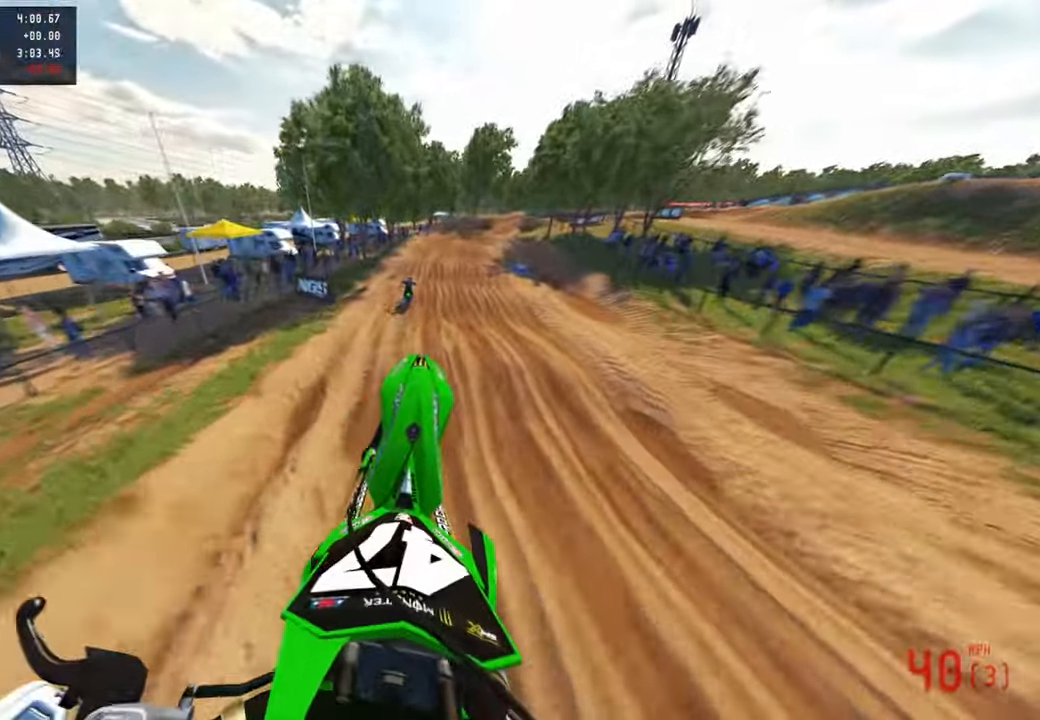
{"buttons": [], "left_stick": "up", "right_stick": "down-left", "events": [[50, "R3", "up"], [50, "left_stick", "up"], [200, "right_stick", "center"], [333, "right_stick", "down-left"], [383, "R3", "down"], [500, "R3", "up"]]}
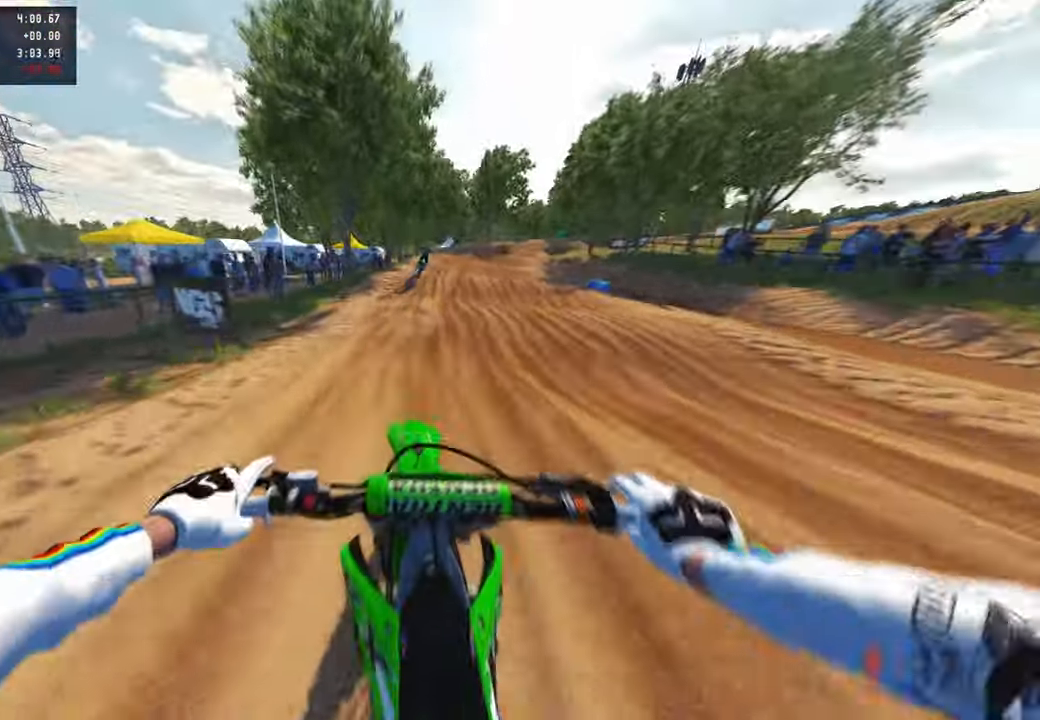
{"buttons": [], "left_stick": "up", "right_stick": "center", "events": [[117, "right_stick", "center"]]}
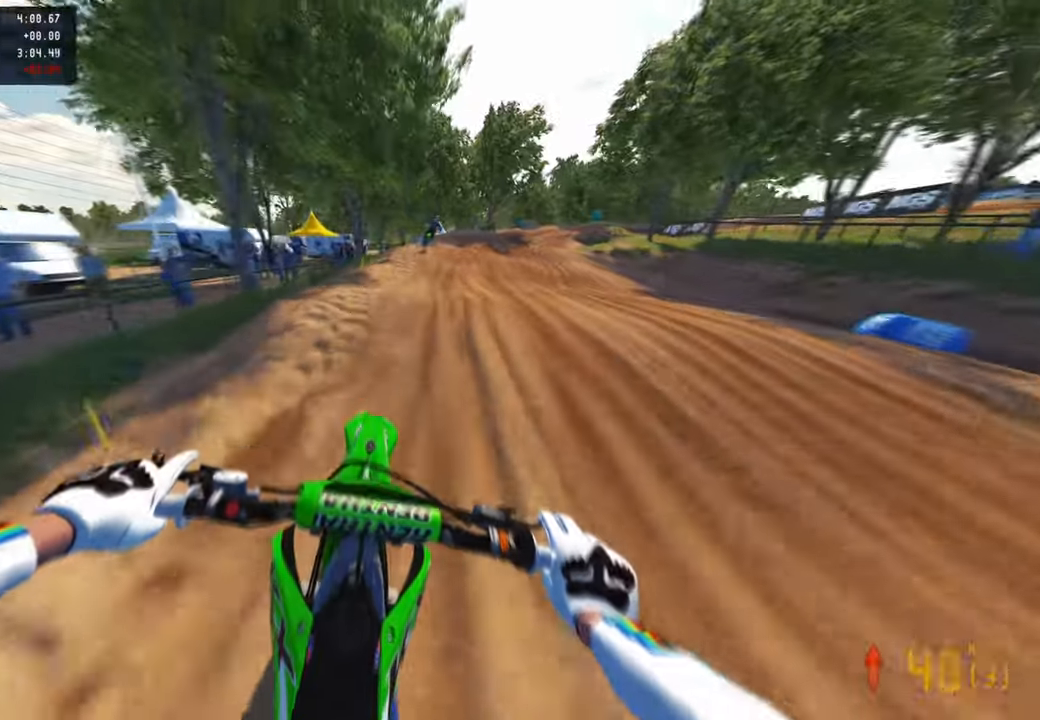
{"buttons": [], "left_stick": "up", "right_stick": "up", "events": [[333, "right_stick", "up"]]}
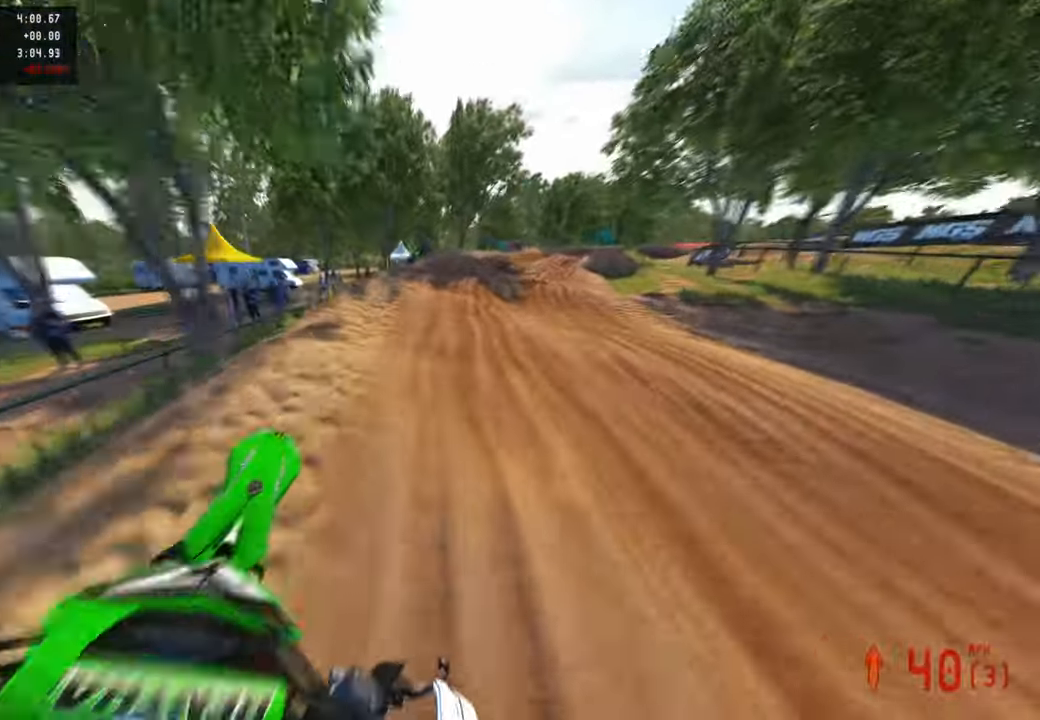
{"buttons": [], "left_stick": "up", "right_stick": "up-left", "events": [[167, "right_stick", "center"], [333, "right_stick", "up-left"]]}
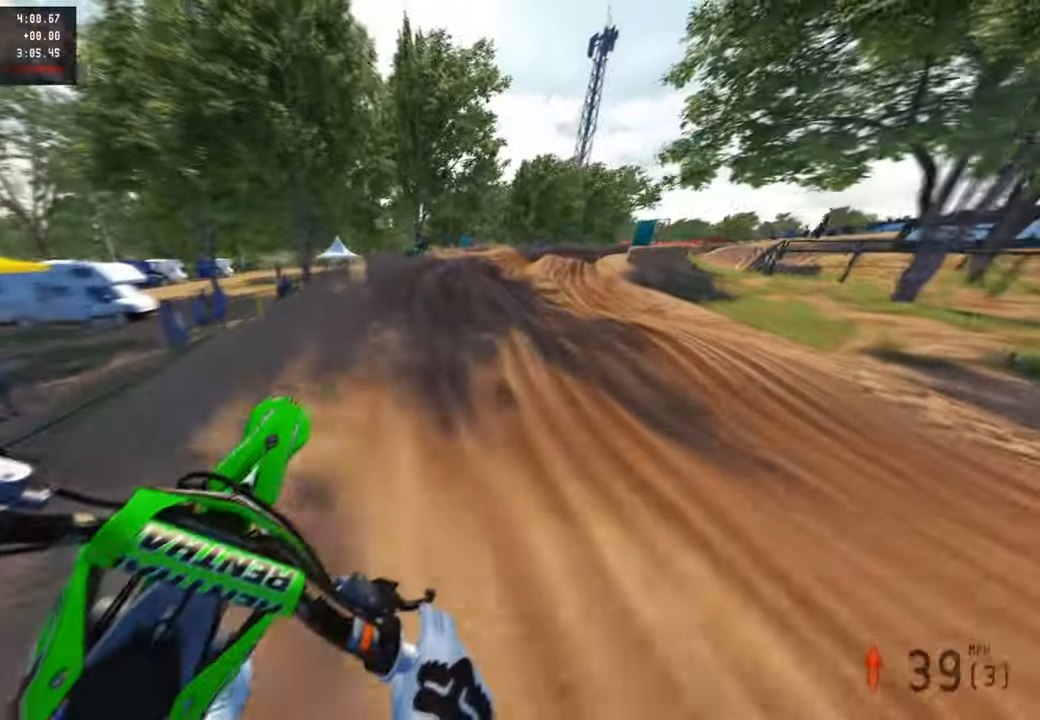
{"buttons": [], "left_stick": "up", "right_stick": "up", "events": [[17, "right_stick", "up"]]}
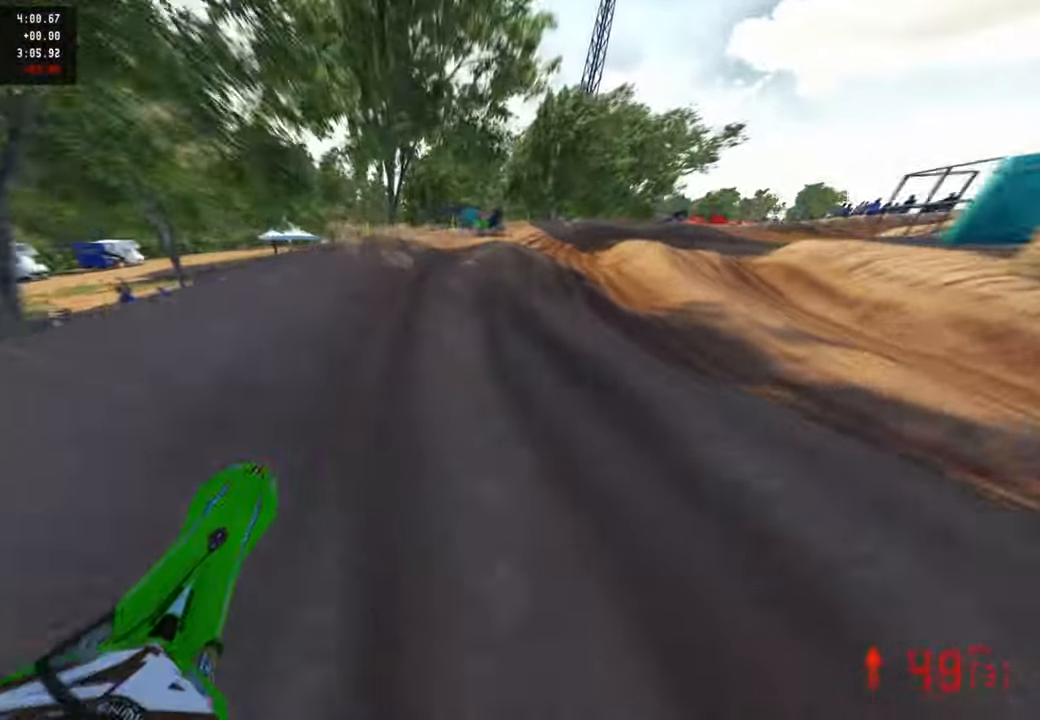
{"buttons": [], "left_stick": "up-right", "right_stick": "up-left", "events": [[200, "left_stick", "up-right"], [283, "right_stick", "up-left"]]}